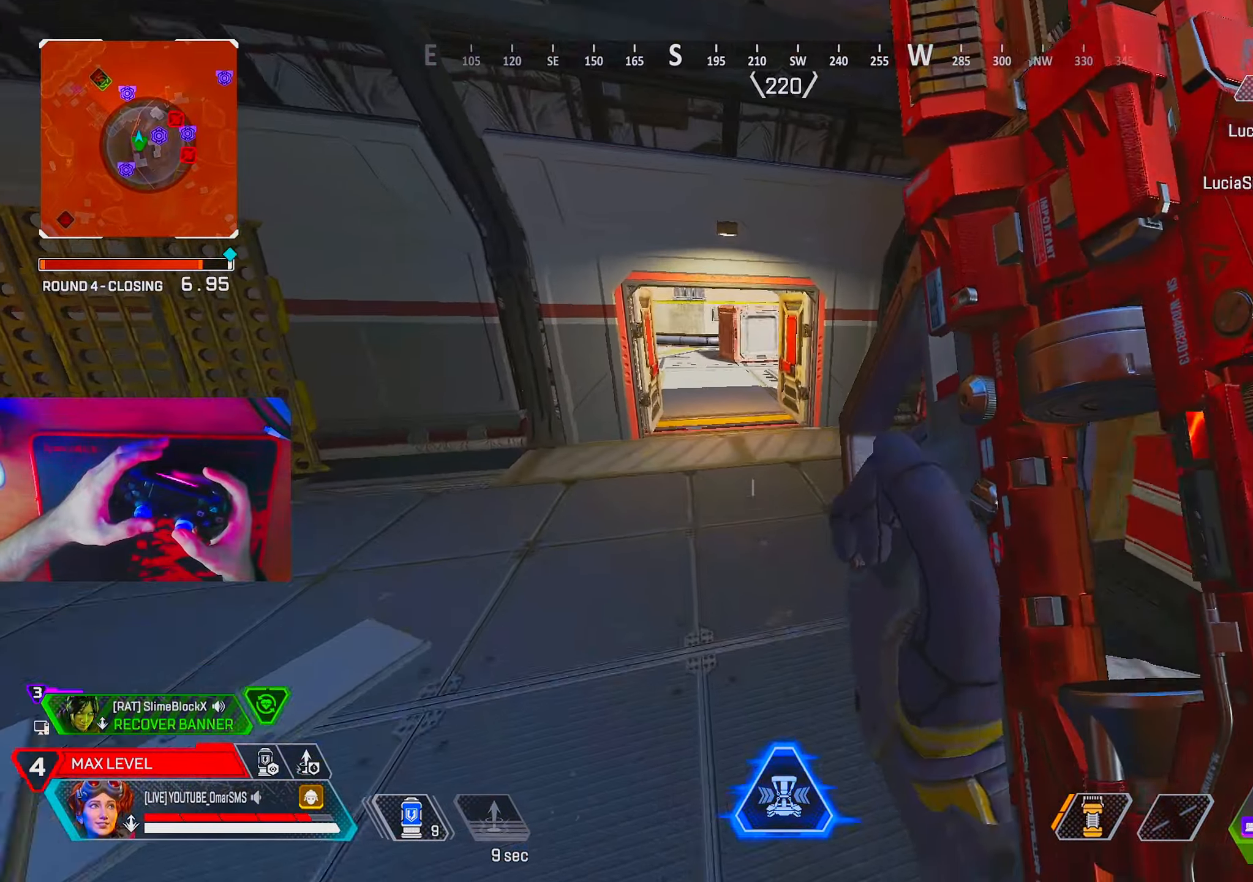
Gameplay with a controller (PlayStation layout); each line is a JSON object with the inputs held at the frame after it. "events" lists button and stick changes between this image and that frame as [ms after this image, input, new state], when the widget could be followed in between. Not read: R3.
{"buttons": [], "left_stick": "up", "right_stick": "center", "events": [[117, "left_stick", "up"]]}
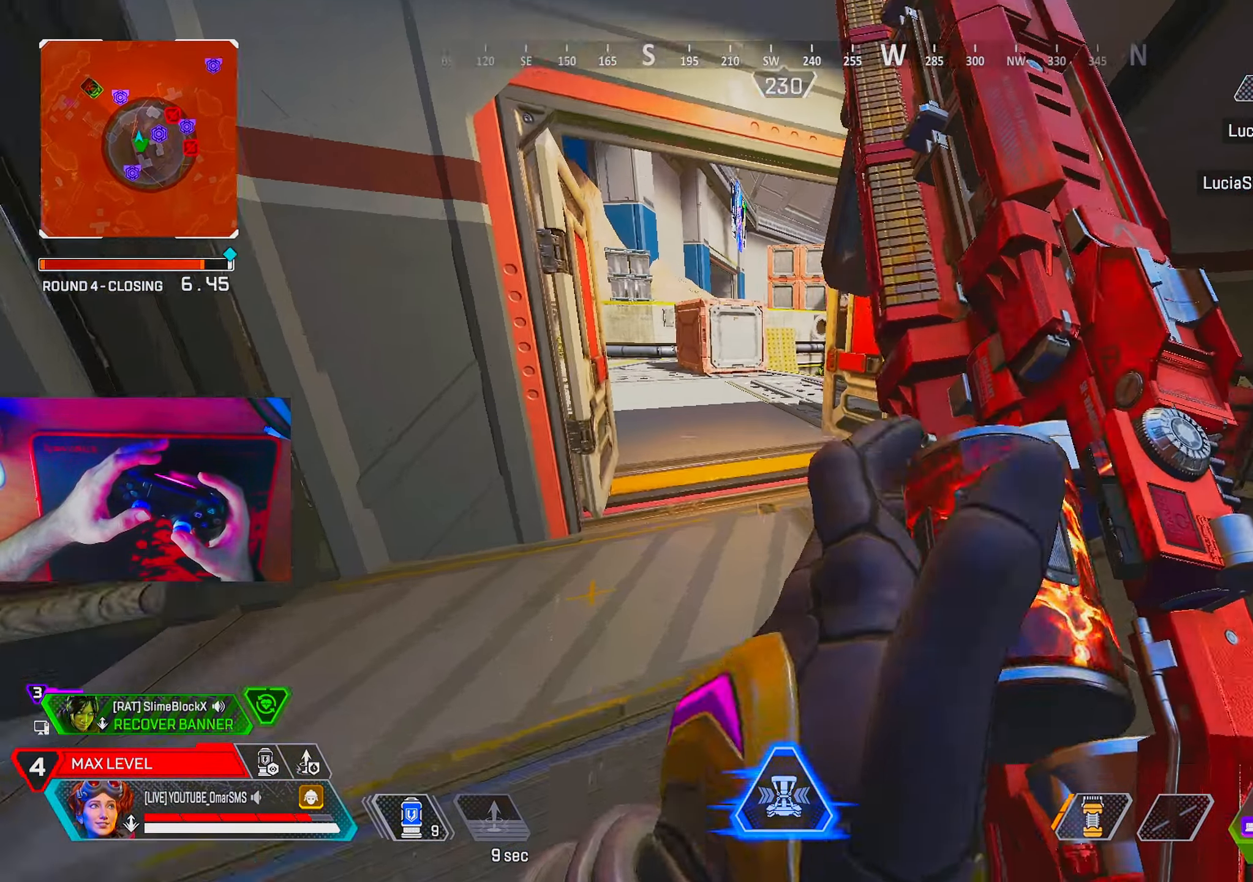
{"buttons": [], "left_stick": "up", "right_stick": "right", "events": [[500, "right_stick", "right"]]}
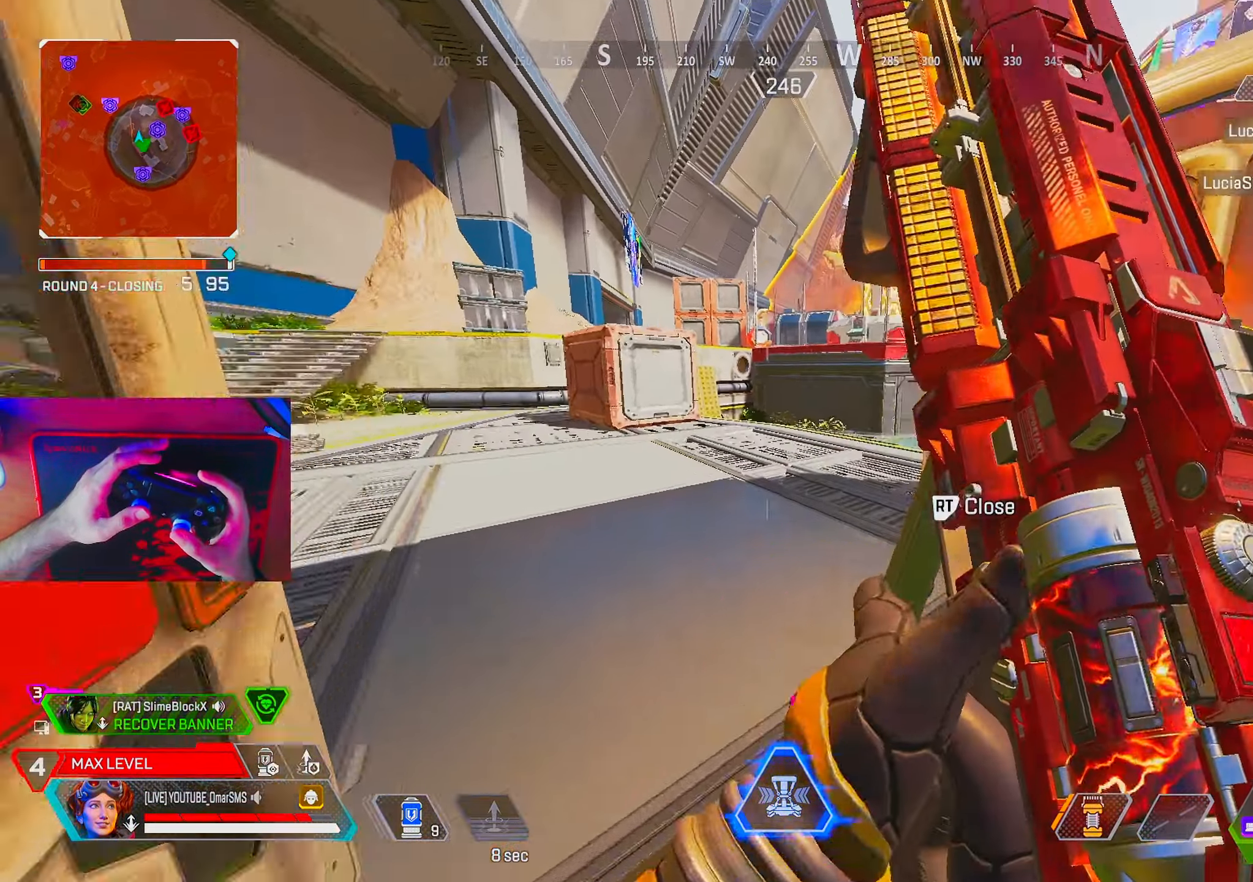
{"buttons": [], "left_stick": "up", "right_stick": "right", "events": [[167, "right_stick", "center"], [417, "right_stick", "right"]]}
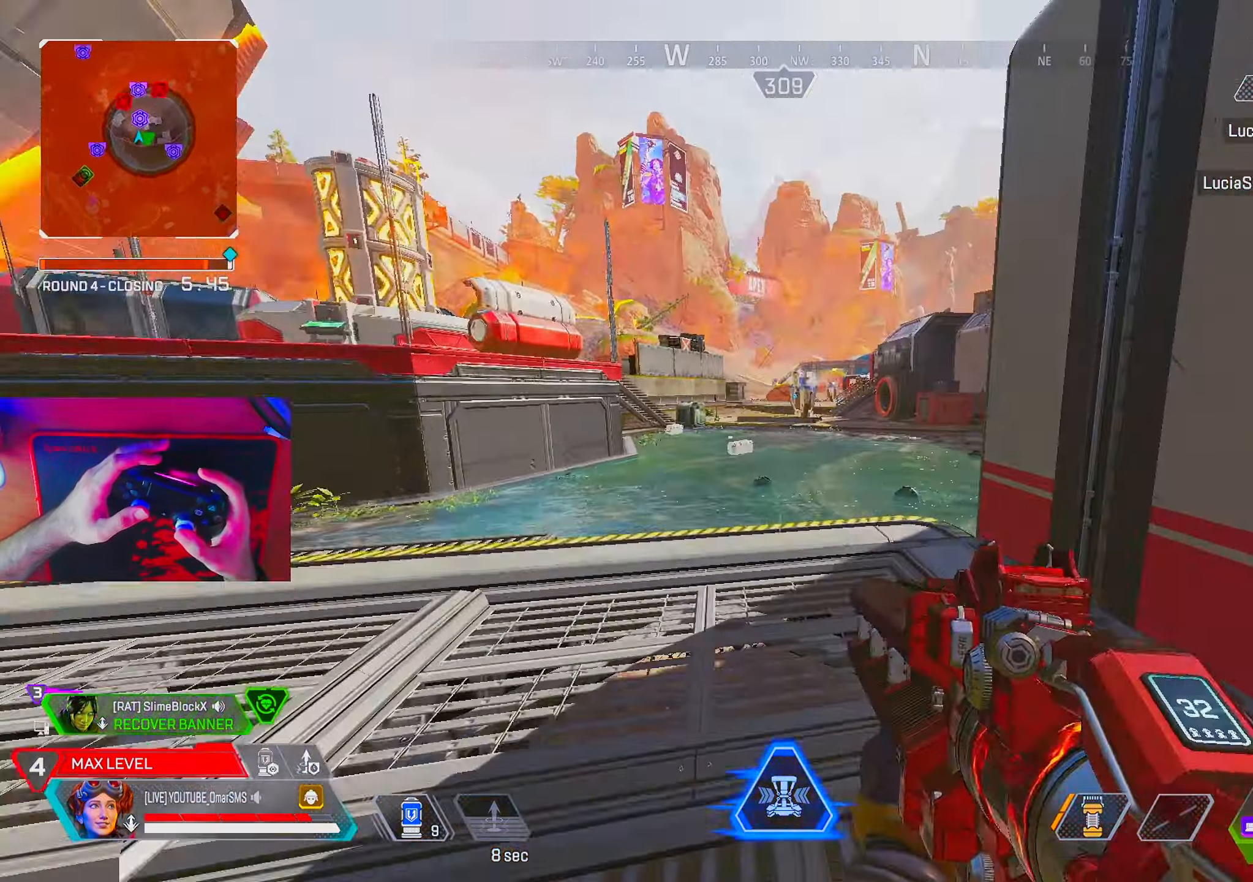
{"buttons": [], "left_stick": "up", "right_stick": "center", "events": [[50, "right_stick", "center"], [133, "right_stick", "right"], [233, "right_stick", "center"]]}
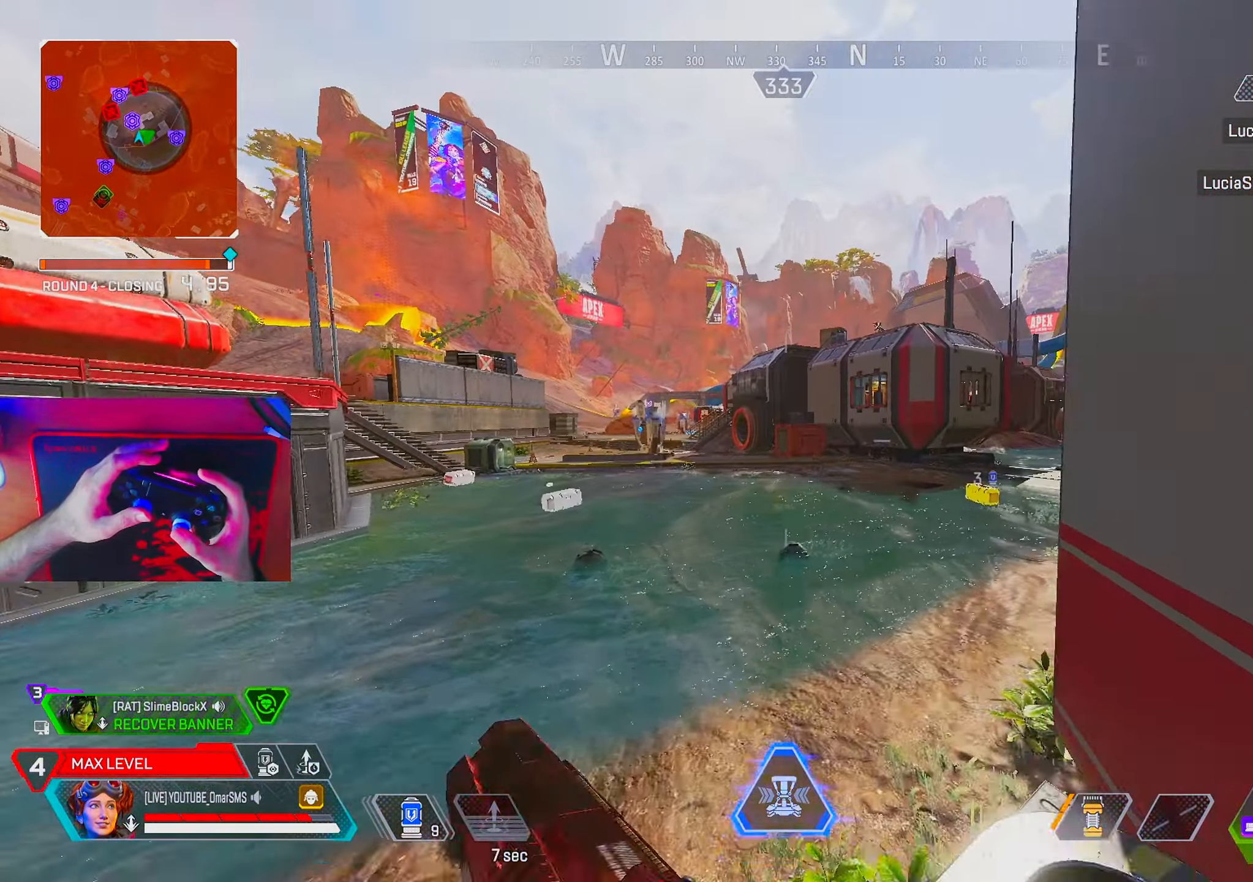
{"buttons": [], "left_stick": "right", "right_stick": "center", "events": [[217, "left_stick", "up-right"], [333, "L2", "down"], [350, "left_stick", "right"], [450, "L2", "up"]]}
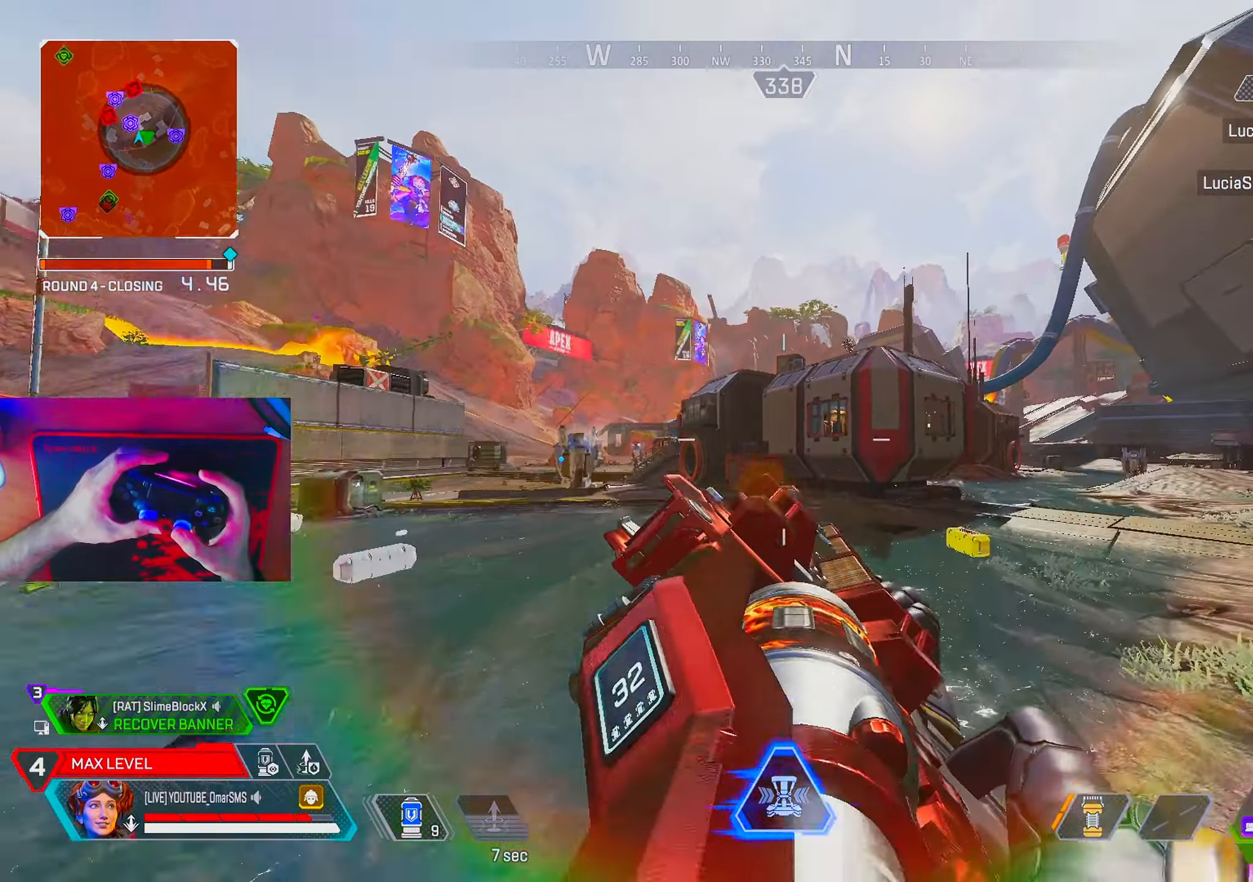
{"buttons": ["L1", "R1"], "left_stick": "left", "right_stick": "center", "events": [[200, "R1", "down"], [250, "left_stick", "center"], [333, "left_stick", "left"], [400, "L1", "down"]]}